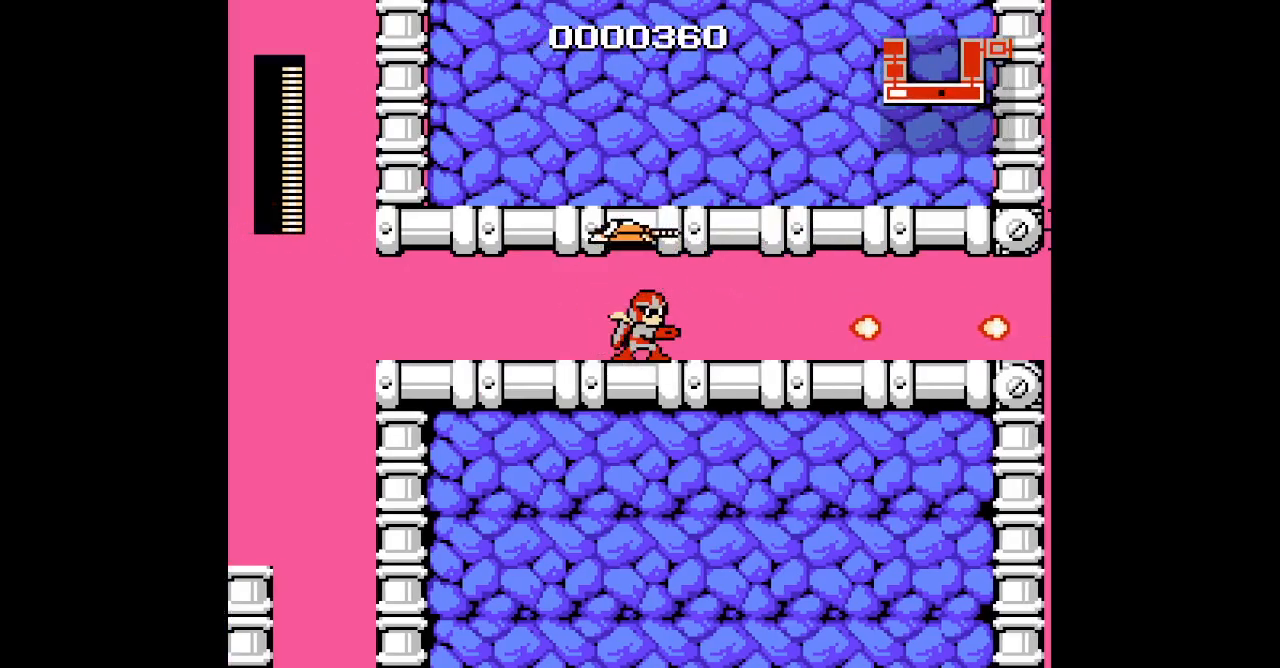
Gameplay with a controller (Xbox layout); each line is a JSON object with the inputs held at the frame after it. "events" lists button and stick changes between this image and that frame as [ms after this image, input, new state], when the widget could be followed in between. Not read: HOME L2 L3 R2 R3 SELECT.
{"buttons": [], "events": [[283, "DPAD_RIGHT", "up"]]}
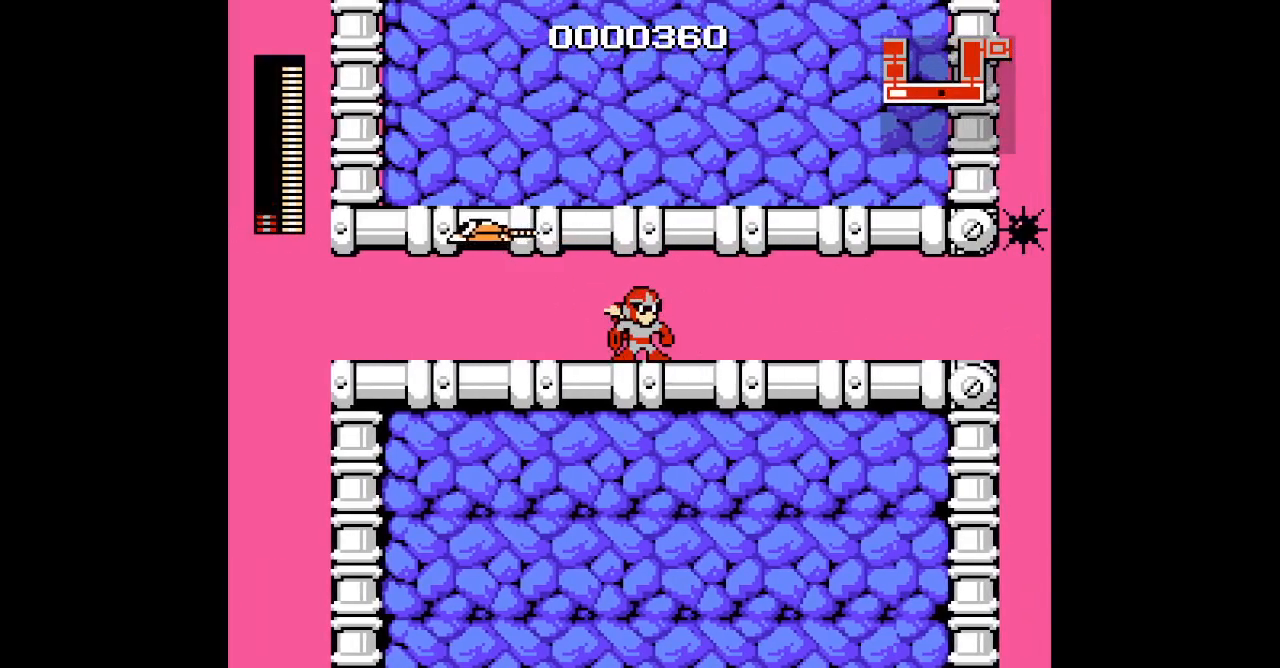
{"buttons": ["DPAD_RIGHT"], "events": [[133, "DPAD_RIGHT", "down"]]}
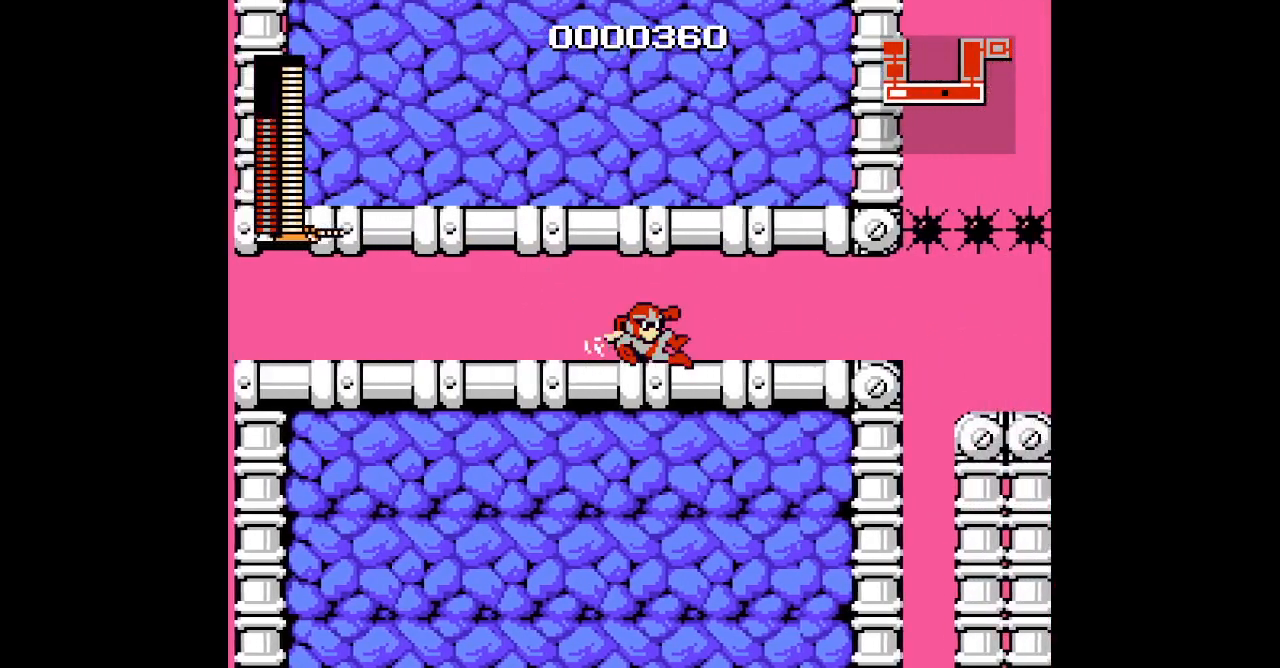
{"buttons": ["DPAD_RIGHT"], "events": []}
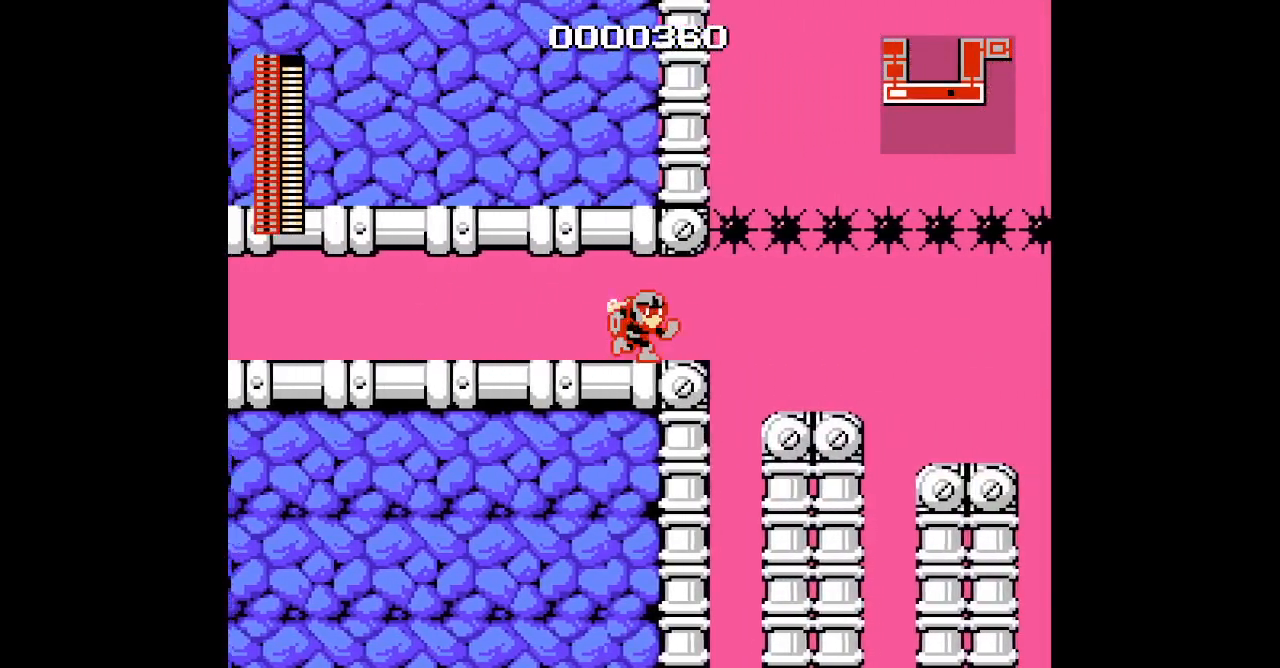
{"buttons": ["DPAD_RIGHT"], "events": []}
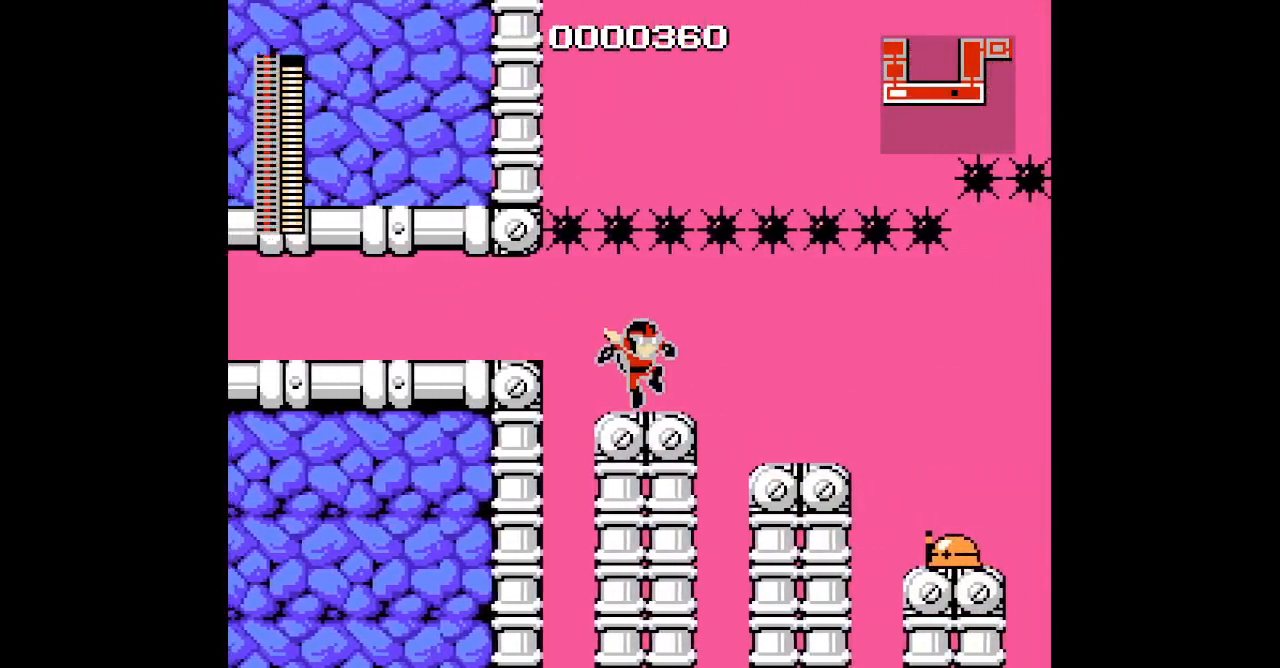
{"buttons": ["DPAD_RIGHT"], "events": [[33, "DPAD_RIGHT", "up"], [367, "DPAD_RIGHT", "down"]]}
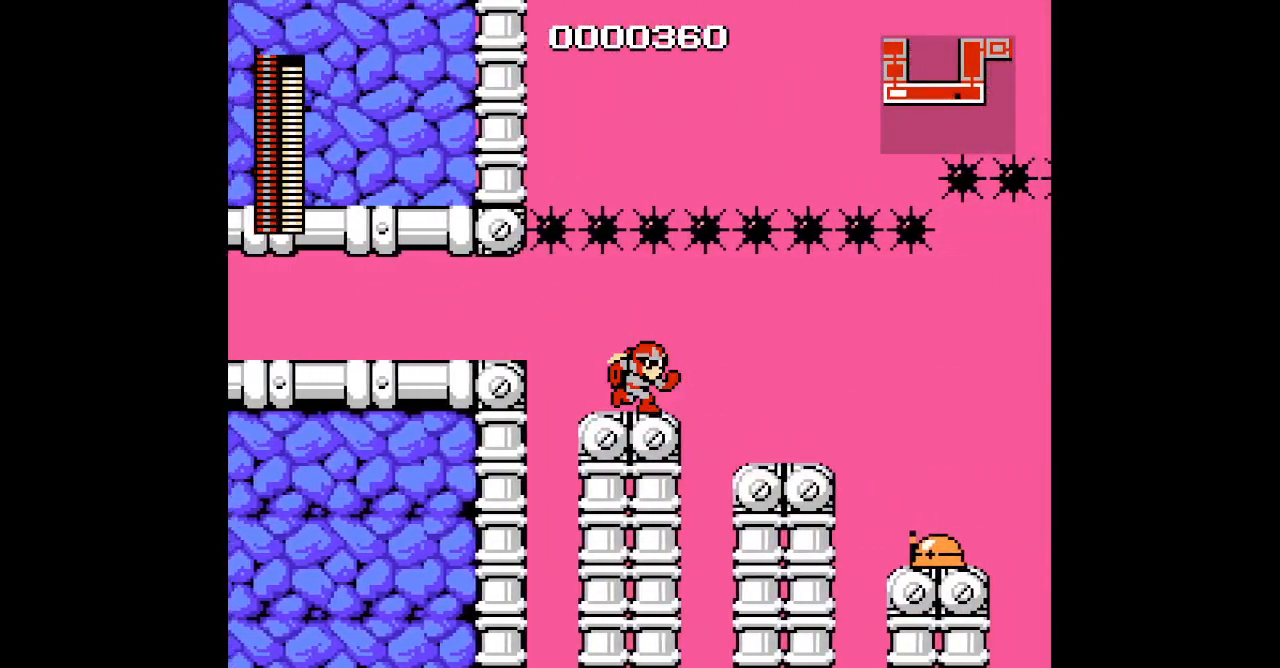
{"buttons": ["DPAD_RIGHT"], "events": []}
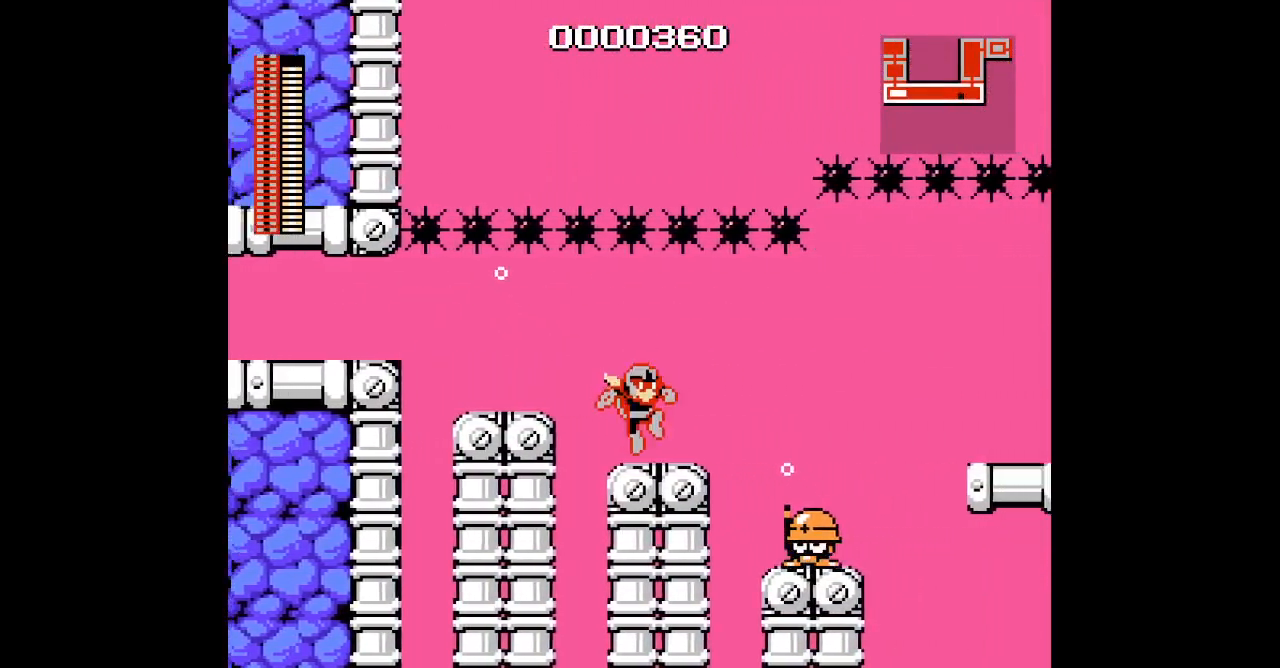
{"buttons": [], "events": [[83, "DPAD_RIGHT", "up"]]}
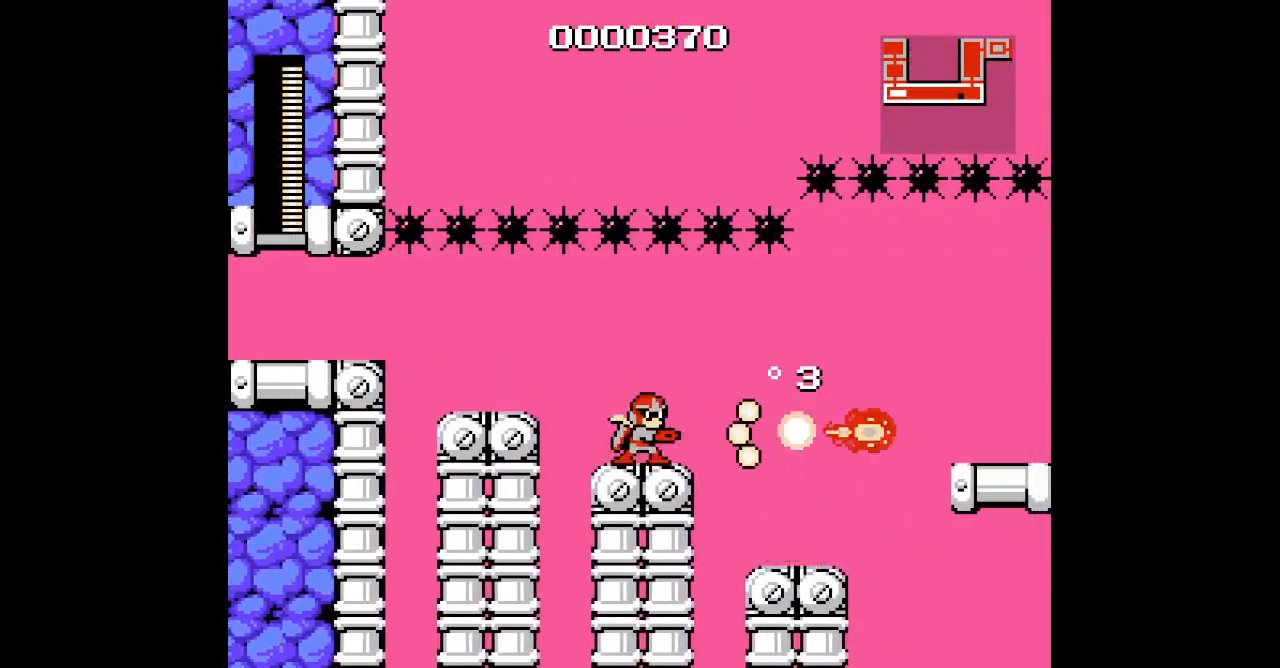
{"buttons": ["DPAD_RIGHT"], "events": [[267, "DPAD_LEFT", "down"], [450, "DPAD_LEFT", "up"], [467, "DPAD_RIGHT", "down"]]}
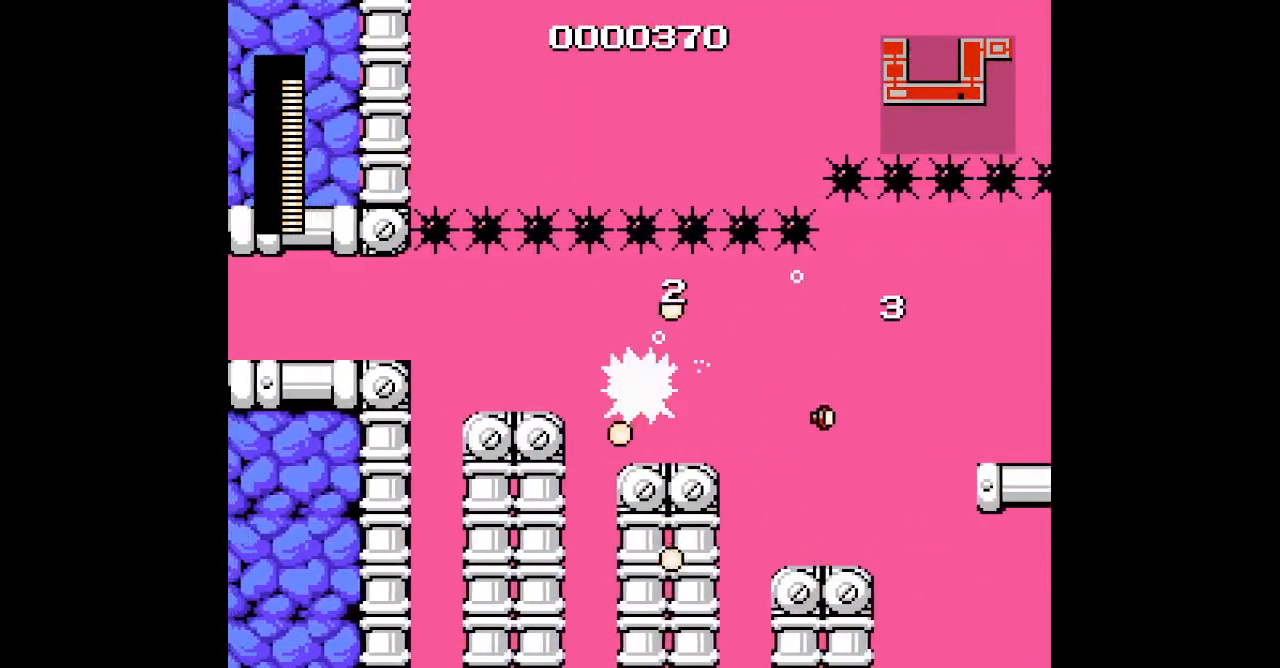
{"buttons": [], "events": [[300, "DPAD_RIGHT", "up"]]}
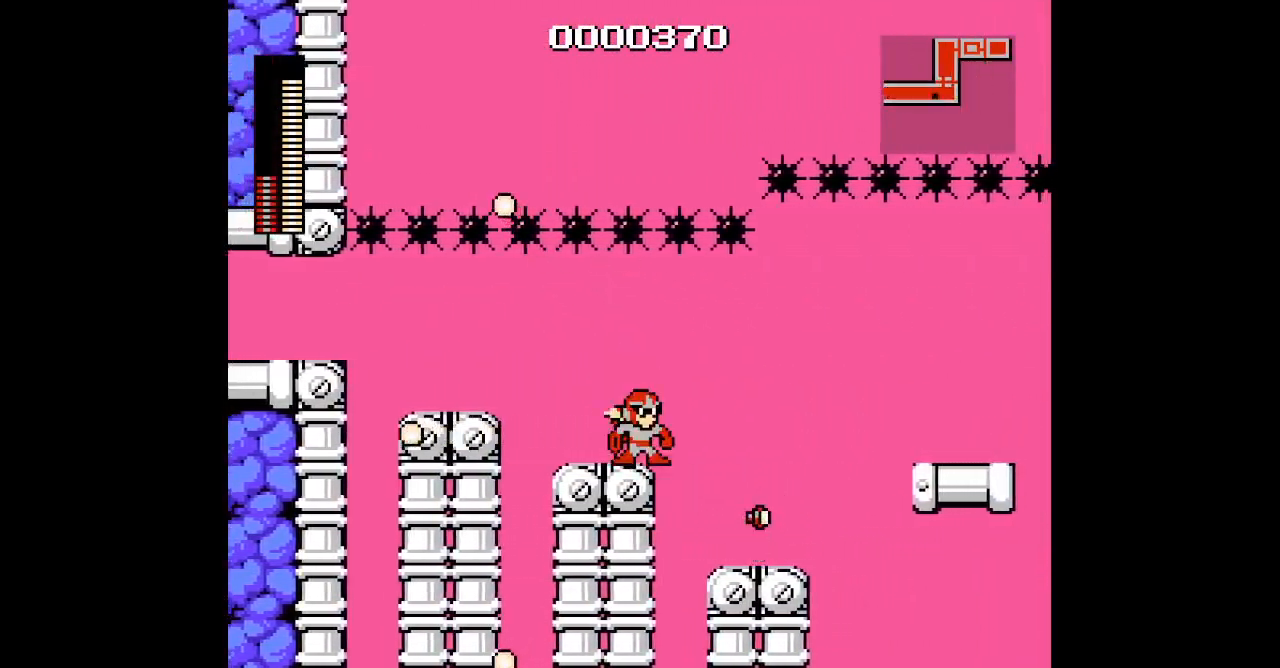
{"buttons": [], "events": [[17, "DPAD_RIGHT", "down"], [283, "DPAD_RIGHT", "up"]]}
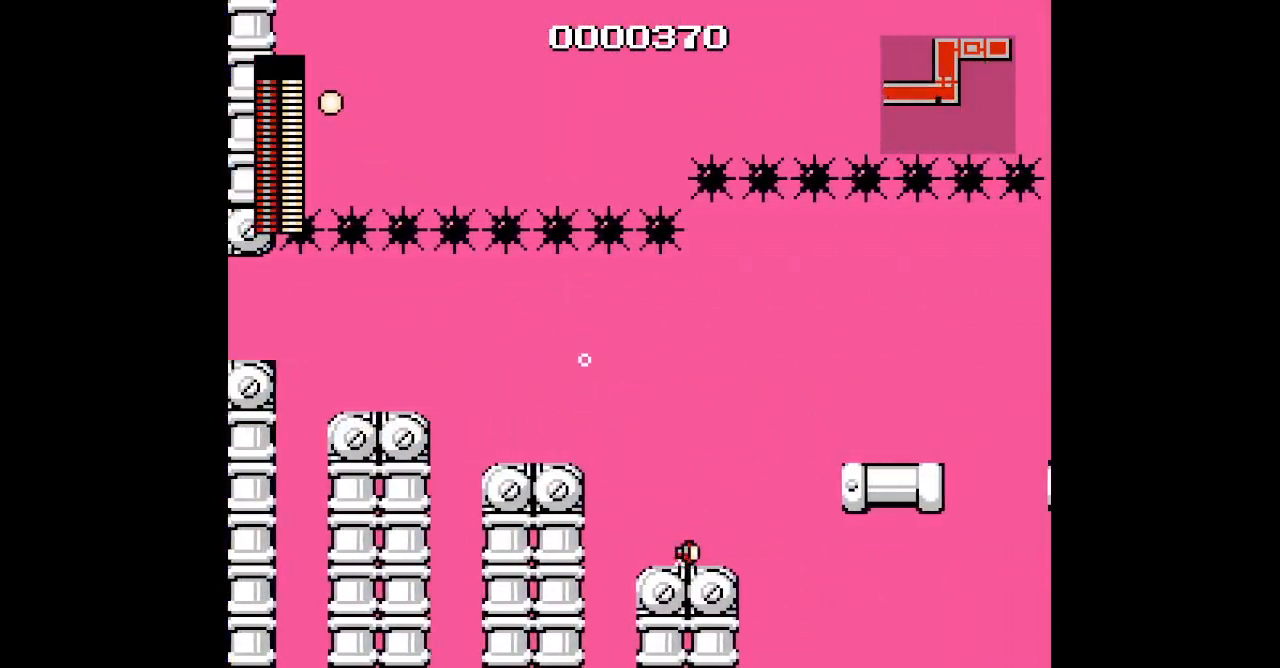
{"buttons": []}
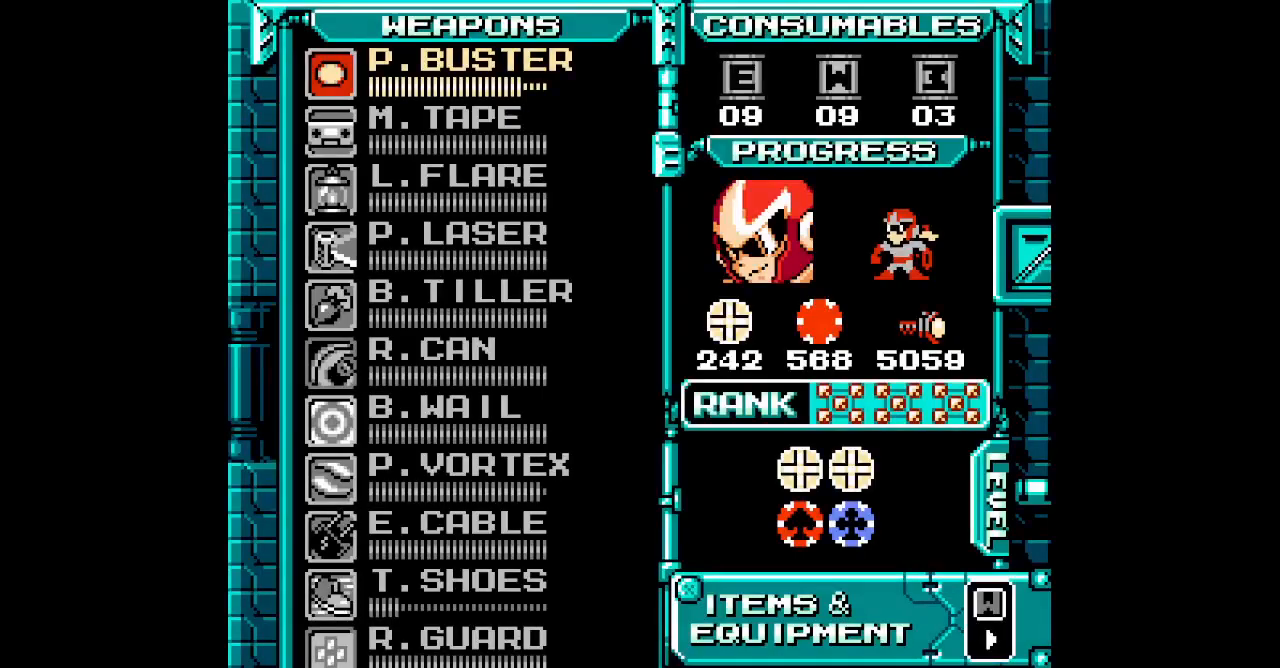
{"buttons": [], "events": [[83, "DPAD_UP", "down"], [183, "DPAD_UP", "up"], [283, "DPAD_UP", "down"], [350, "DPAD_UP", "up"], [433, "DPAD_UP", "down"], [500, "DPAD_UP", "up"]]}
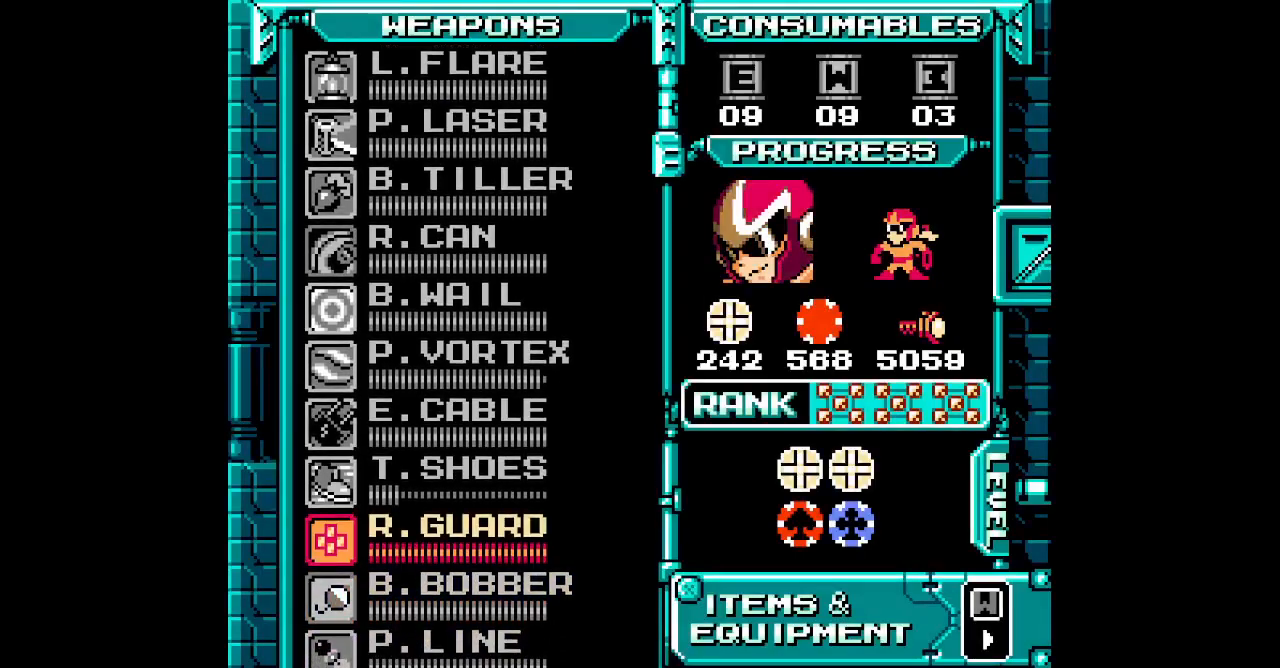
{"buttons": [], "events": [[100, "DPAD_UP", "down"], [150, "DPAD_UP", "up"], [233, "DPAD_UP", "down"], [317, "DPAD_UP", "up"]]}
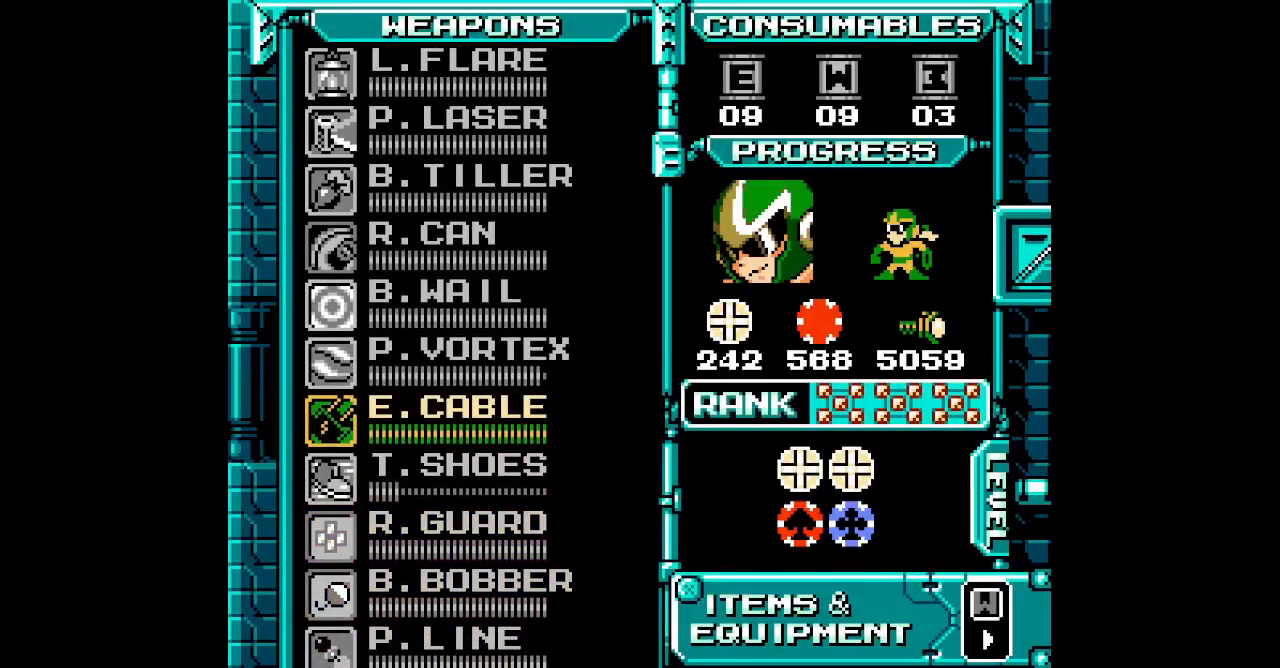
{"buttons": ["DPAD_RIGHT"]}
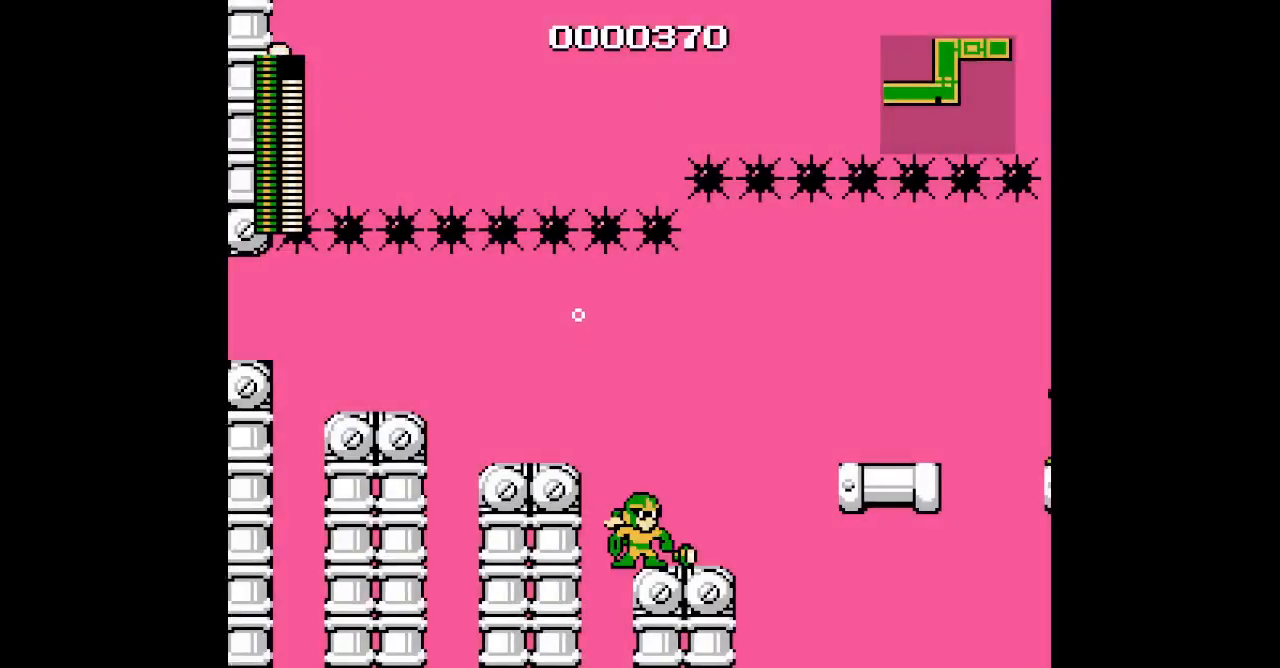
{"buttons": ["DPAD_UP", "DPAD_RIGHT"], "events": [[317, "DPAD_UP", "down"]]}
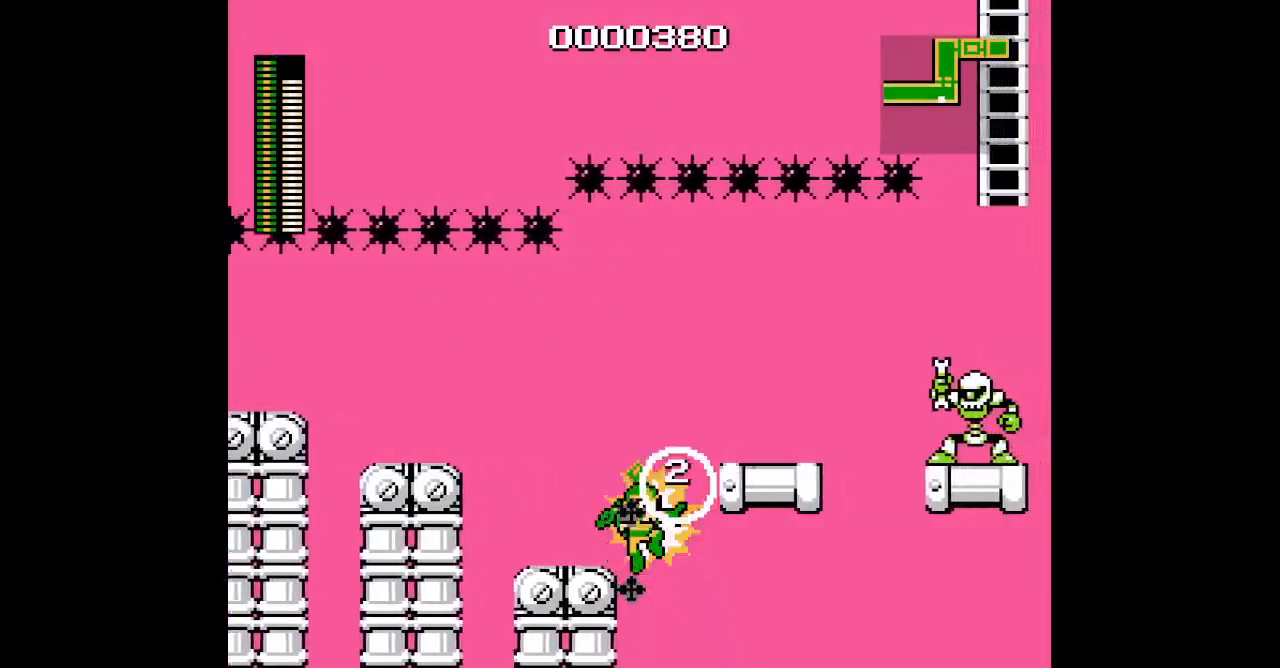
{"buttons": ["DPAD_LEFT"], "events": [[33, "DPAD_RIGHT", "up"], [183, "DPAD_UP", "up"], [350, "DPAD_LEFT", "down"]]}
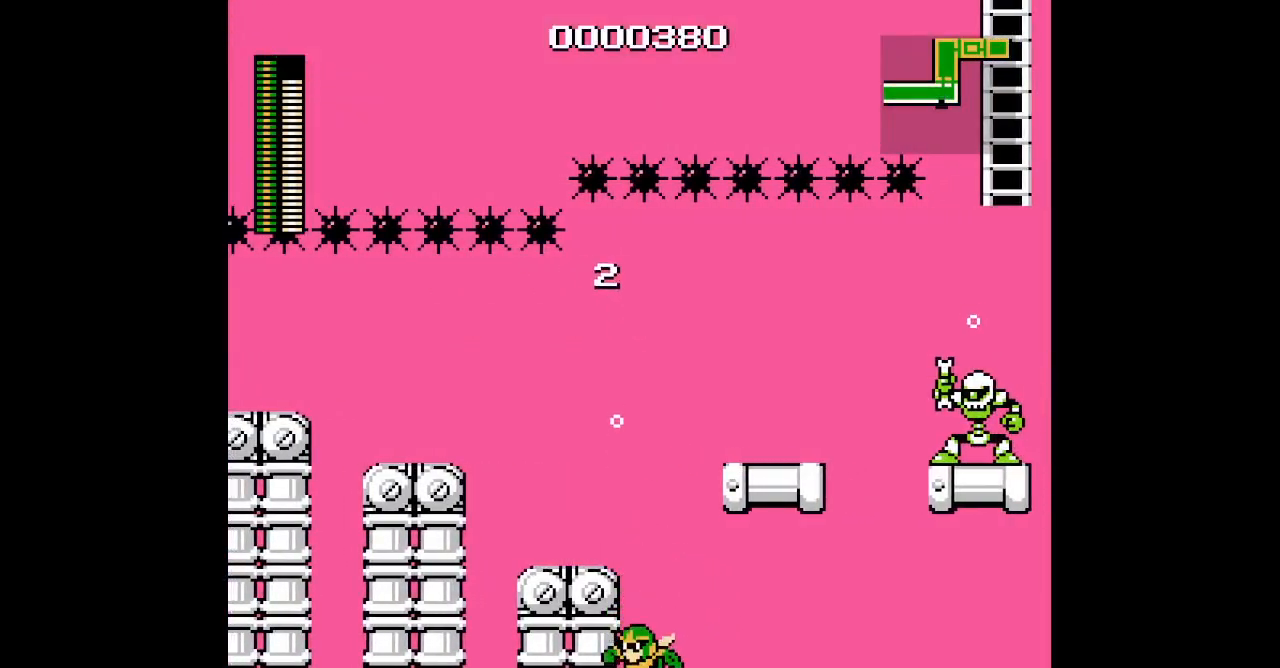
{"buttons": []}
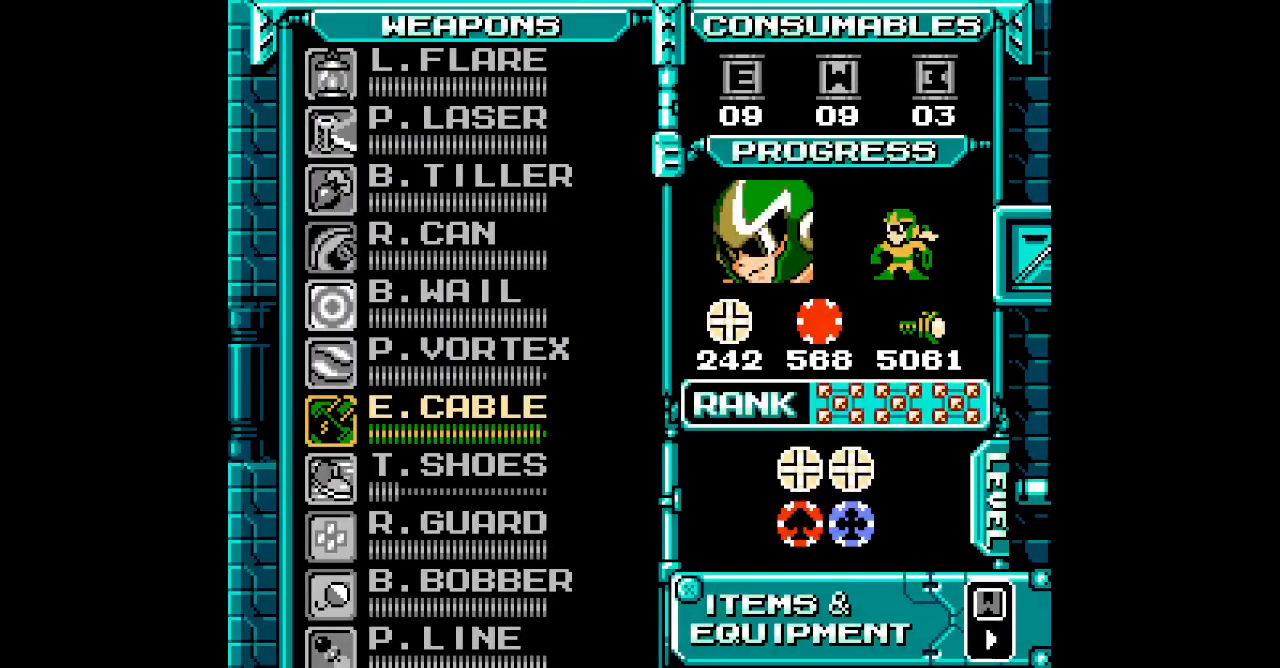
{"buttons": [], "events": []}
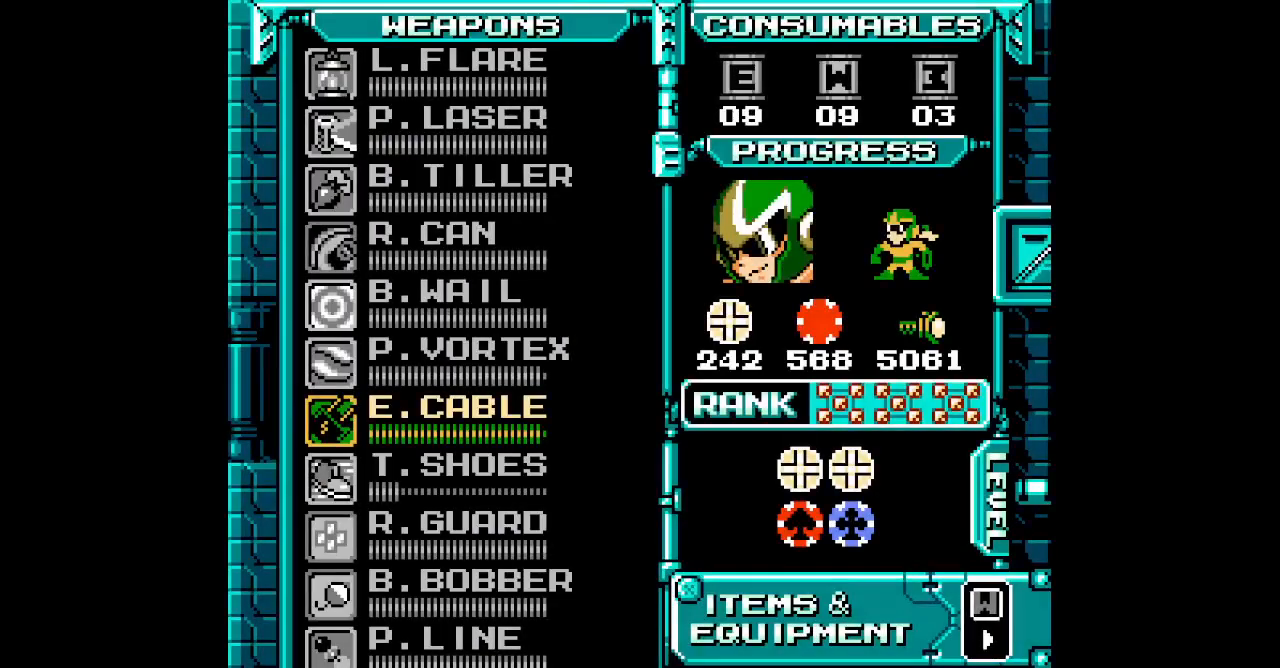
{"buttons": []}